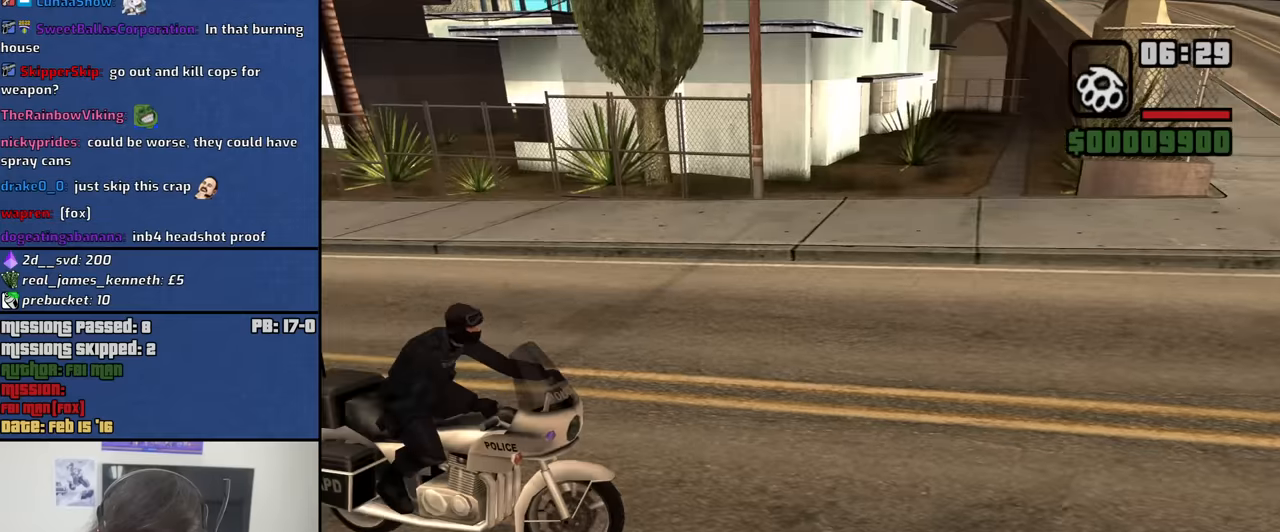
Gameplay with keyboard and mouse; each line is a JSON object with the keys and mouse buttons held at the frame after it. "events" lists presses ("down") and releases ("up") of "1", "2", "3", "4", "5", "6", "8", "a", "alt", "b", "c", "ctrl", "d", "down", "e", "escape", "f", "f1", "f2", "f3", "g", "h", "left", "n", "num2", "q", "r", "right", "s", "shift", "space", "t", "tab", "up", "v", "w", "x", "y", "z", "mouse_left", "mouse_middle", "mouse_right", "mouse_wheel_up" and "mouse_wheel_down" between this image and that frame as [ms after this image, input, new state], when the widget could be followed in between. "mouse_left", "mouse_middle", "mouse_right", "mouse_wheel_up", "mouse_wheel_down" = the "left", "middle", "right", "wheel_up", "wheel_down" buttons of the "mouse" list. No other keys are recorded. Mouse movement is not recorded.
{"keys": ["w"], "mouse": [], "events": [[33, "f", "up"], [133, "f", "down"], [217, "f", "up"], [450, "w", "down"]]}
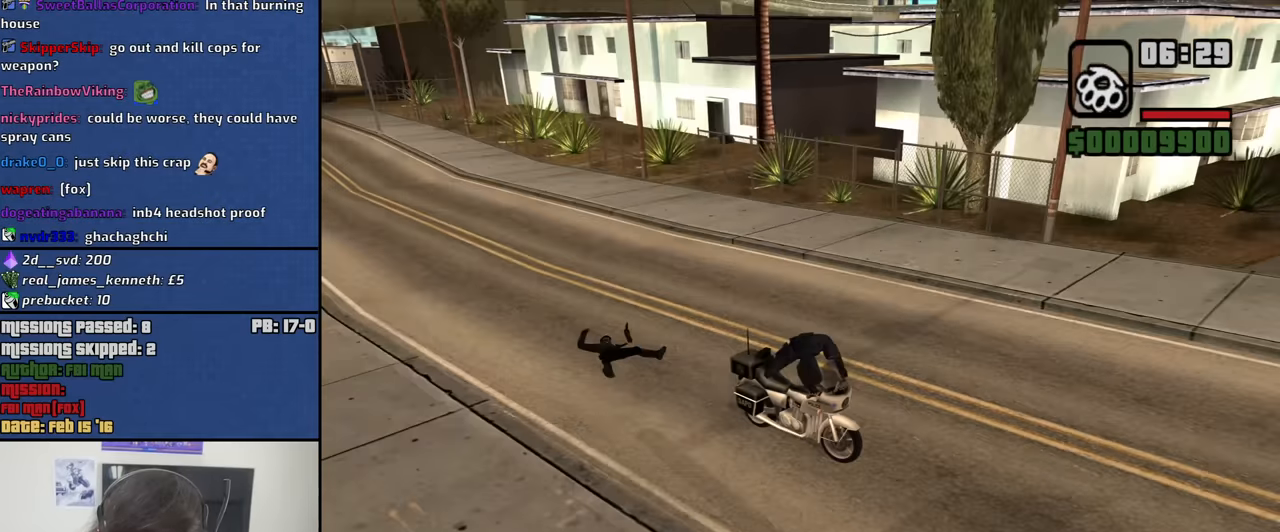
{"keys": ["w"], "mouse": [], "events": []}
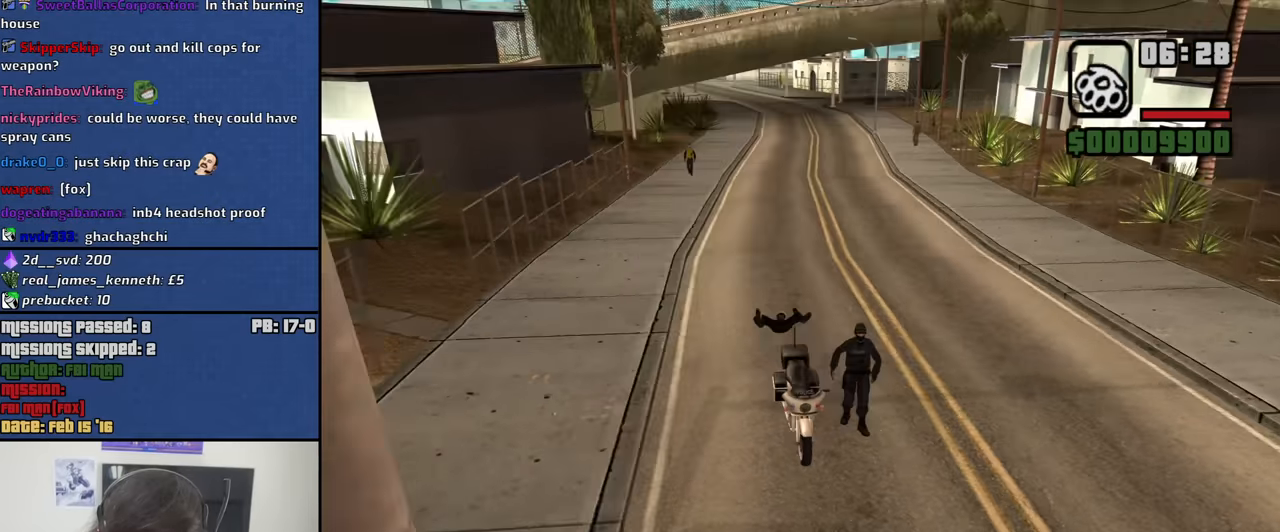
{"keys": ["w"], "mouse": ["right"], "events": [[433, "mouse_right", "down"]]}
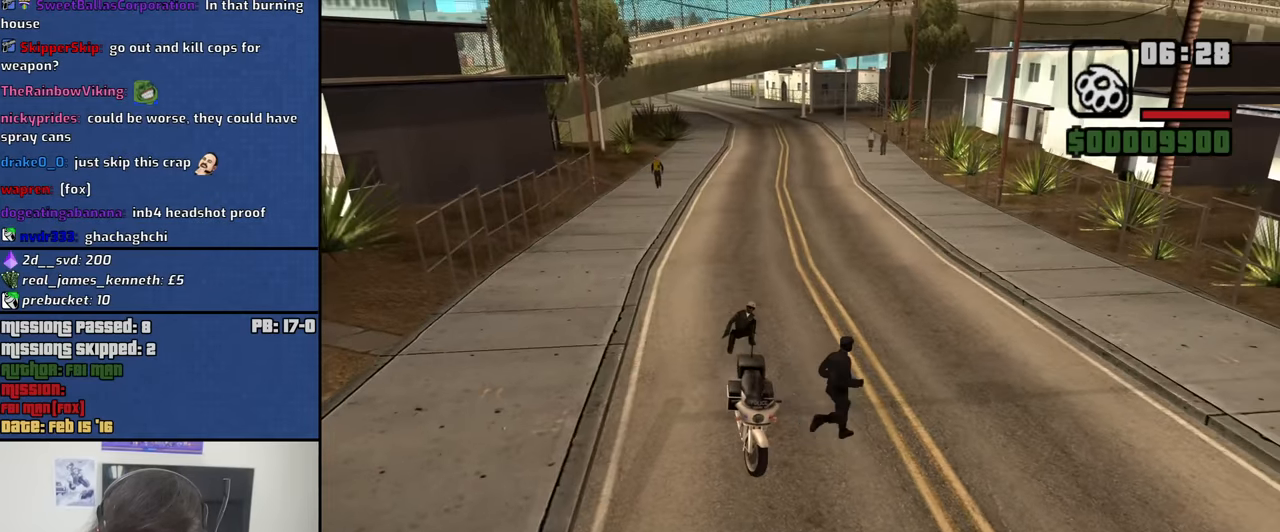
{"keys": ["a", "w"], "mouse": ["right"], "events": [[83, "a", "down"]]}
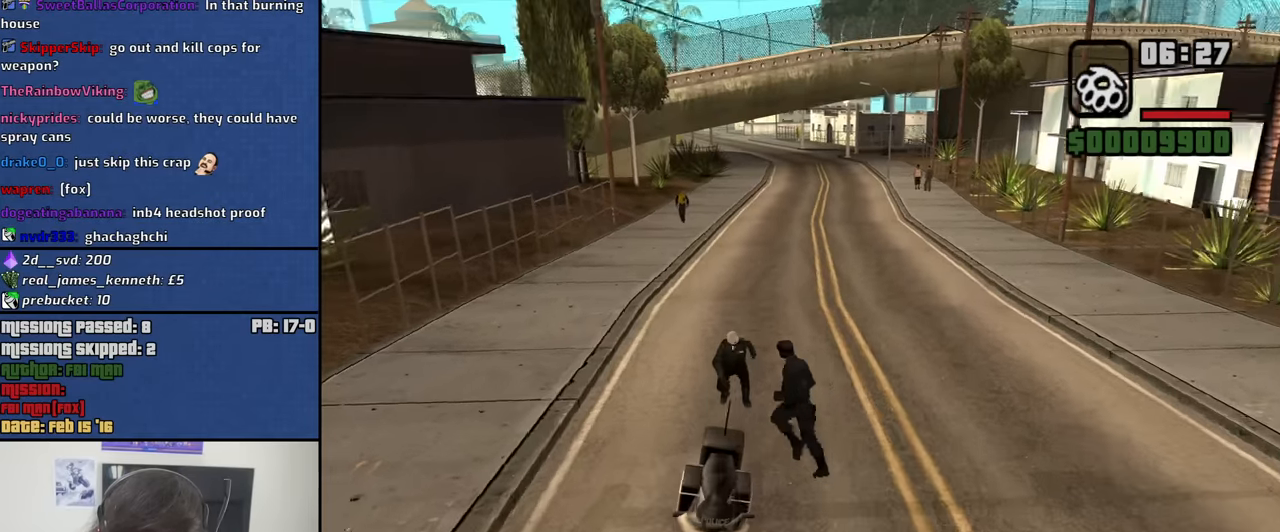
{"keys": [], "mouse": ["right"], "events": [[50, "a", "up"], [150, "f", "down"], [183, "w", "up"], [283, "f", "up"], [383, "f", "down"], [467, "f", "up"]]}
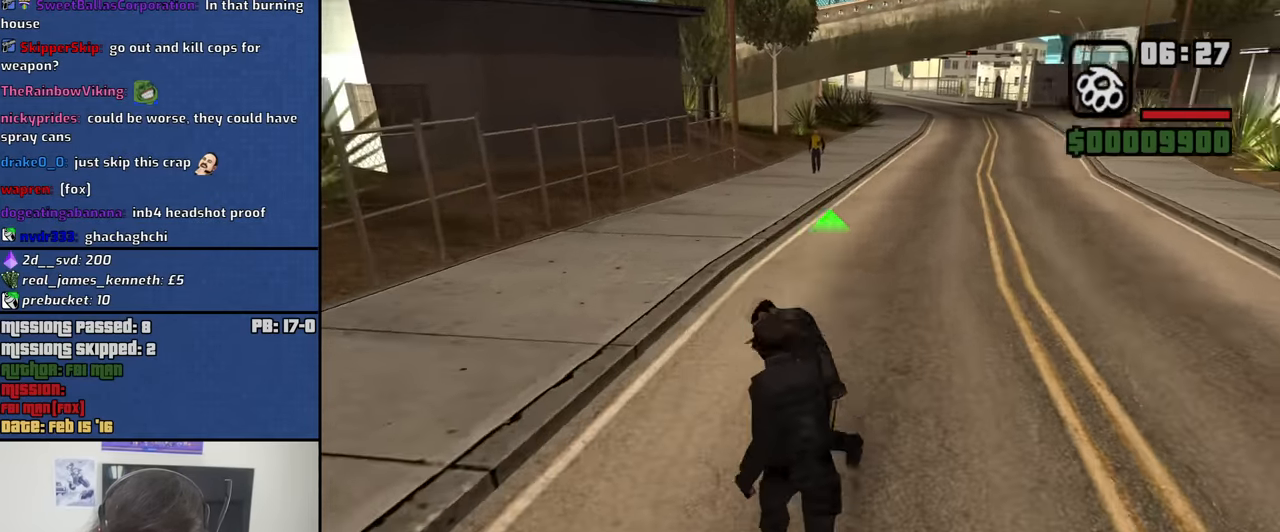
{"keys": ["f"], "mouse": ["right"], "events": [[67, "f", "down"], [167, "f", "up"], [250, "f", "down"], [350, "f", "up"], [433, "f", "down"]]}
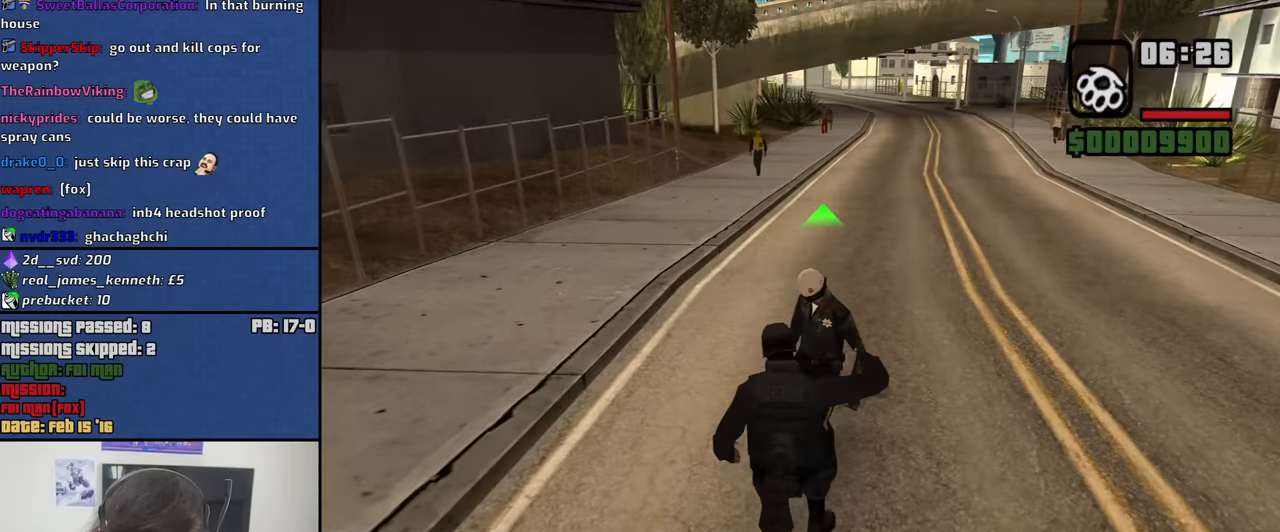
{"keys": [], "mouse": ["right"], "events": [[33, "f", "up"], [133, "f", "down"], [217, "f", "up"], [367, "f", "down"], [450, "f", "up"]]}
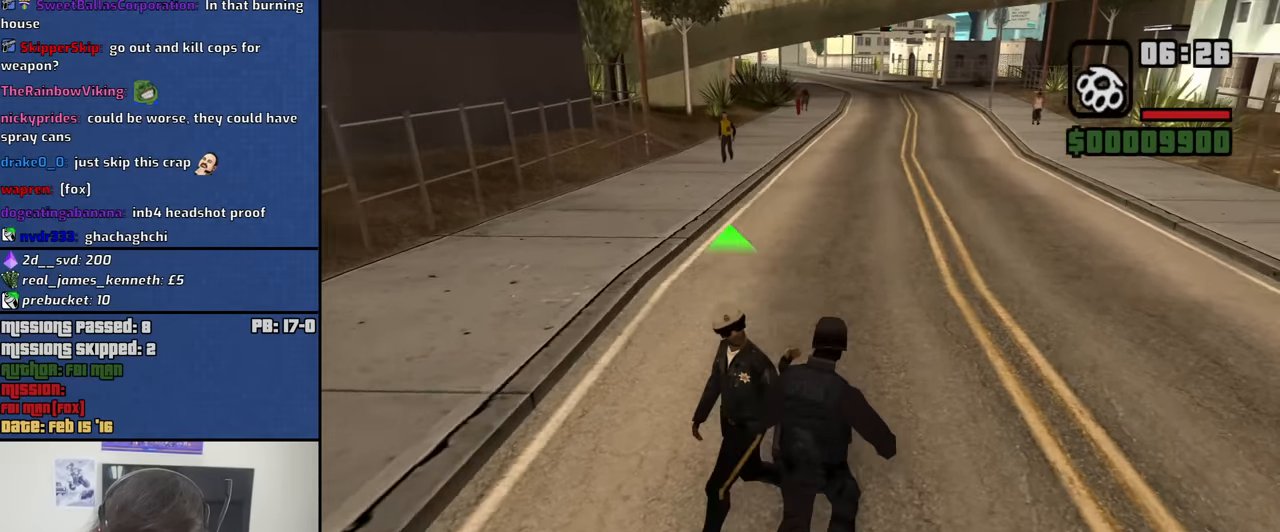
{"keys": ["f"], "mouse": ["right"], "events": [[50, "f", "down"], [150, "f", "up"], [233, "f", "down"], [333, "f", "up"], [417, "f", "down"]]}
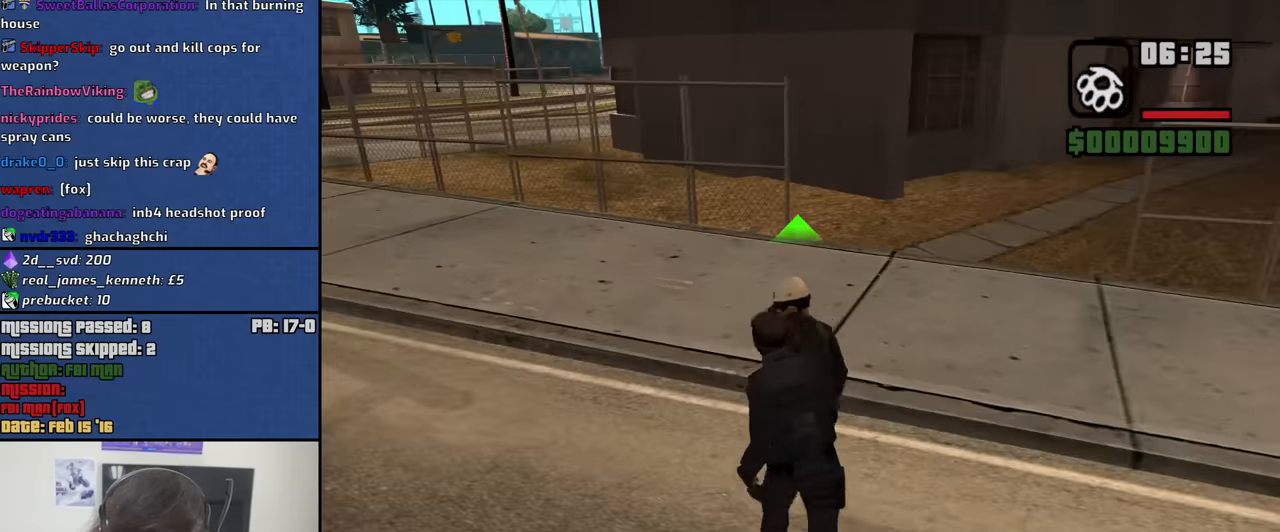
{"keys": [], "mouse": ["right"], "events": [[17, "f", "up"], [117, "f", "down"], [200, "f", "up"], [350, "f", "down"], [433, "f", "up"]]}
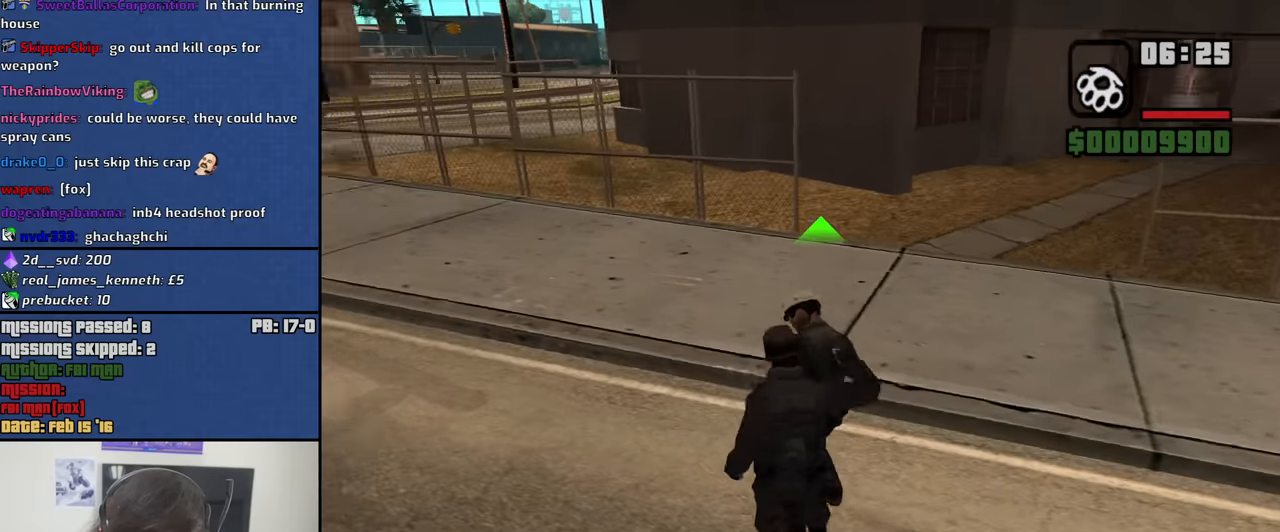
{"keys": [], "mouse": ["right"], "events": [[33, "f", "down"], [133, "f", "up"], [217, "f", "down"], [317, "f", "up"], [417, "f", "down"], [500, "f", "up"]]}
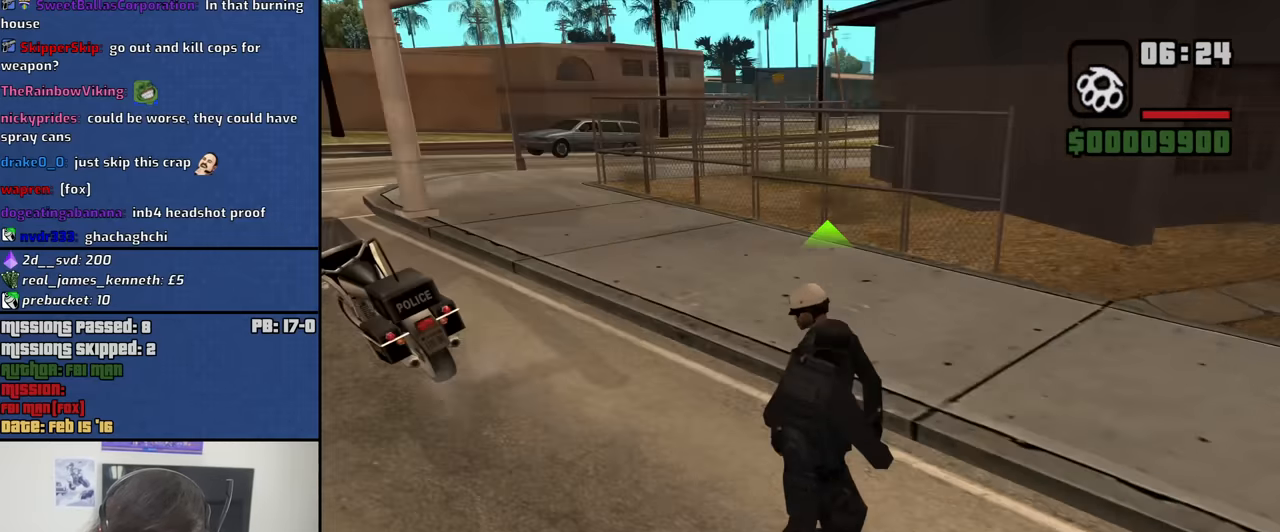
{"keys": ["f"], "mouse": ["right"], "events": [[100, "f", "down"], [183, "f", "up"], [283, "f", "down"], [383, "f", "up"], [467, "f", "down"]]}
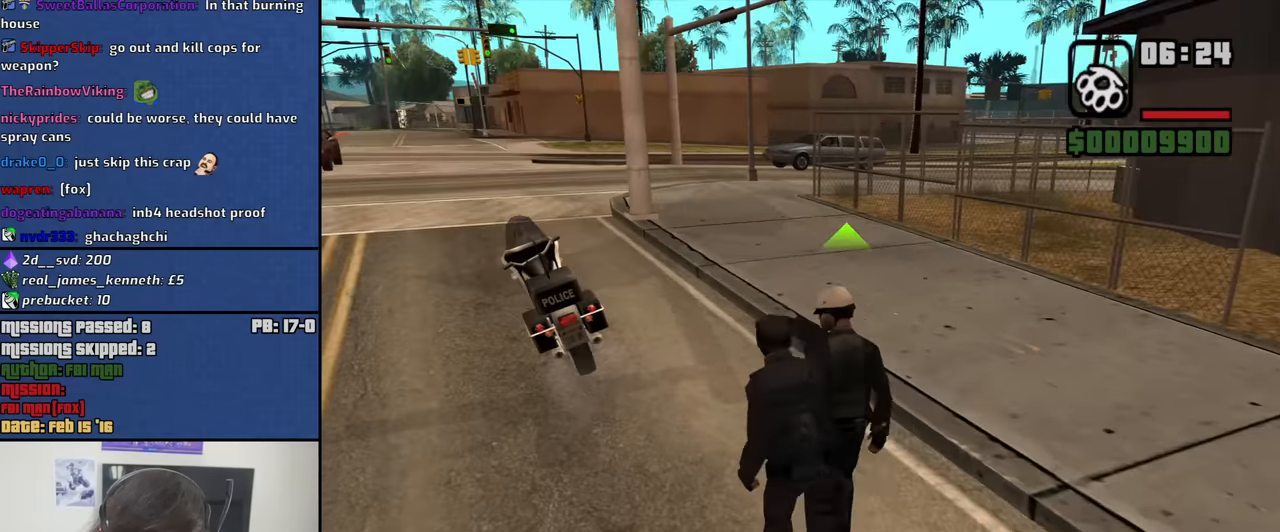
{"keys": [], "mouse": ["right"], "events": [[67, "f", "up"], [150, "f", "down"], [250, "f", "up"], [350, "f", "down"], [433, "f", "up"]]}
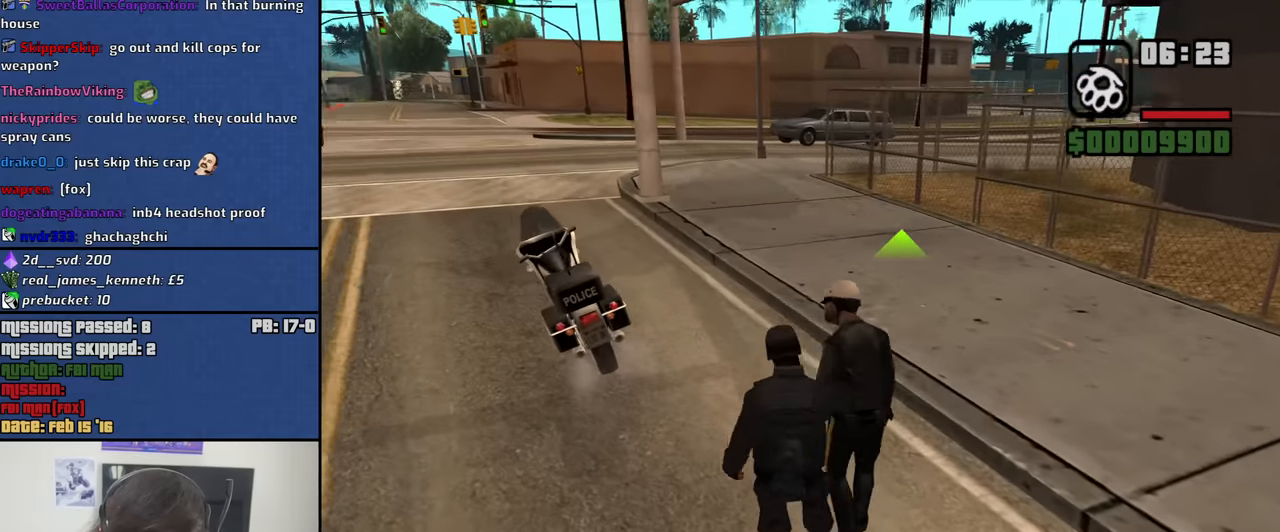
{"keys": [], "mouse": ["right"], "events": [[33, "f", "down"], [133, "f", "up"], [217, "f", "down"], [317, "f", "up"], [400, "f", "down"], [500, "f", "up"]]}
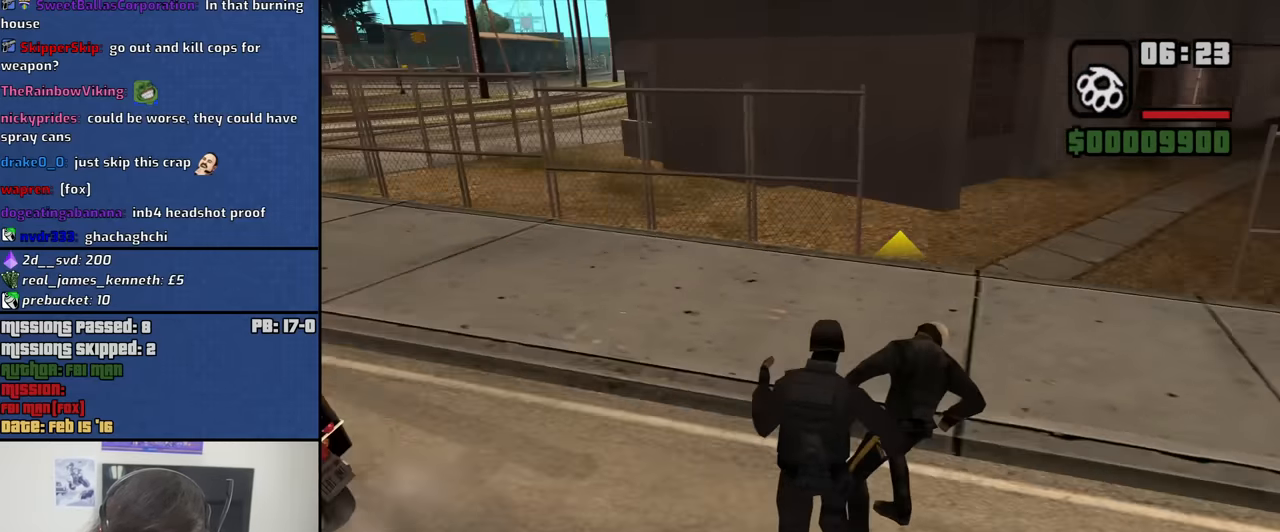
{"keys": ["f"], "mouse": ["right"], "events": [[100, "f", "down"], [183, "f", "up"], [283, "f", "down"], [383, "f", "up"], [466, "f", "down"]]}
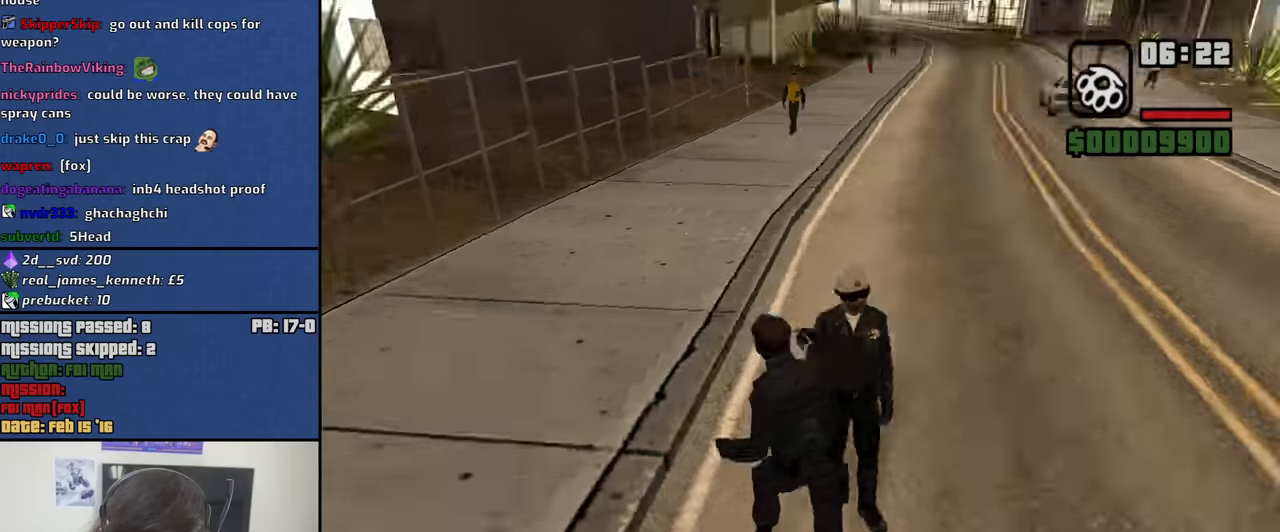
{"keys": [], "mouse": ["right"], "events": [[66, "f", "up"], [166, "f", "down"], [250, "f", "up"], [400, "f", "down"], [433, "f", "up"]]}
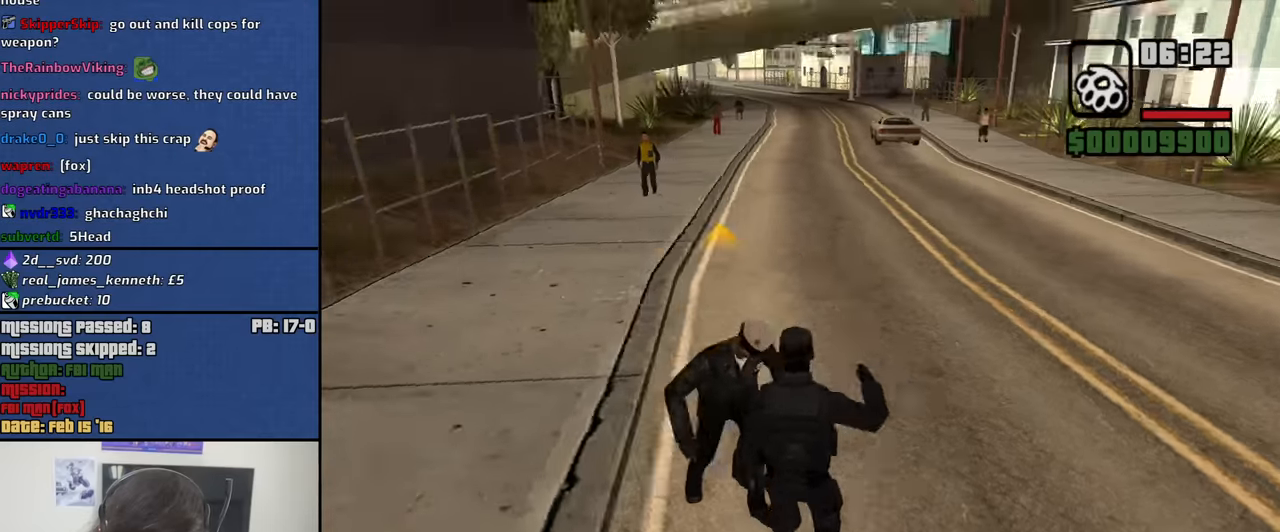
{"keys": [], "mouse": ["right"], "events": [[33, "f", "down"], [133, "f", "up"], [216, "f", "down"], [316, "f", "up"], [400, "f", "down"], [500, "f", "up"]]}
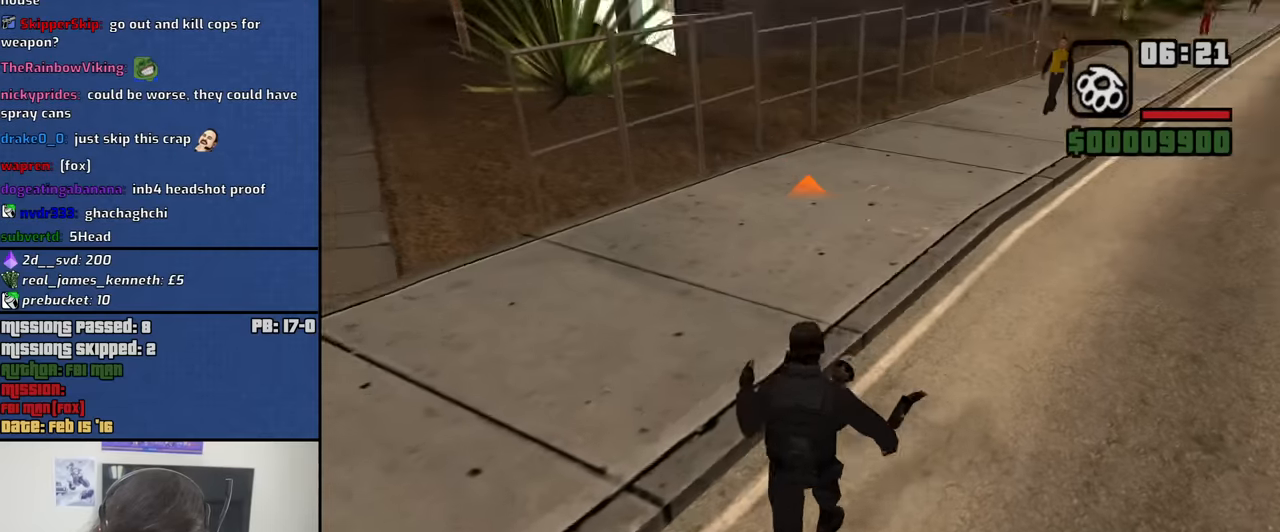
{"keys": ["f"], "mouse": ["right"], "events": [[100, "f", "down"], [183, "f", "up"], [283, "f", "down"], [383, "f", "up"], [466, "f", "down"]]}
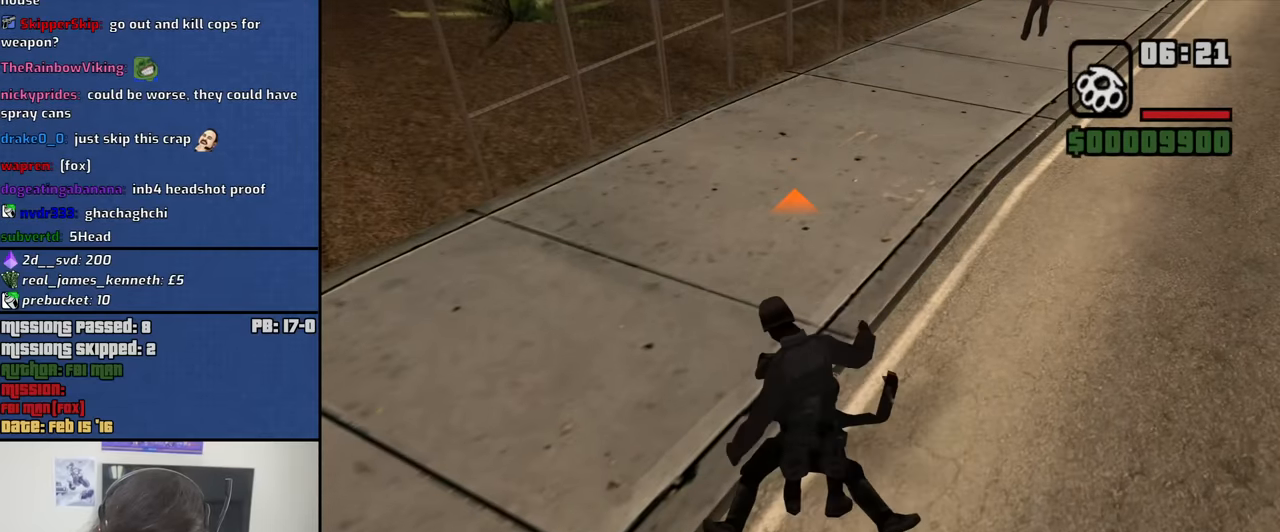
{"keys": [], "mouse": ["right"], "events": [[66, "f", "up"], [166, "f", "down"], [250, "f", "up"], [350, "f", "down"], [400, "f", "up"]]}
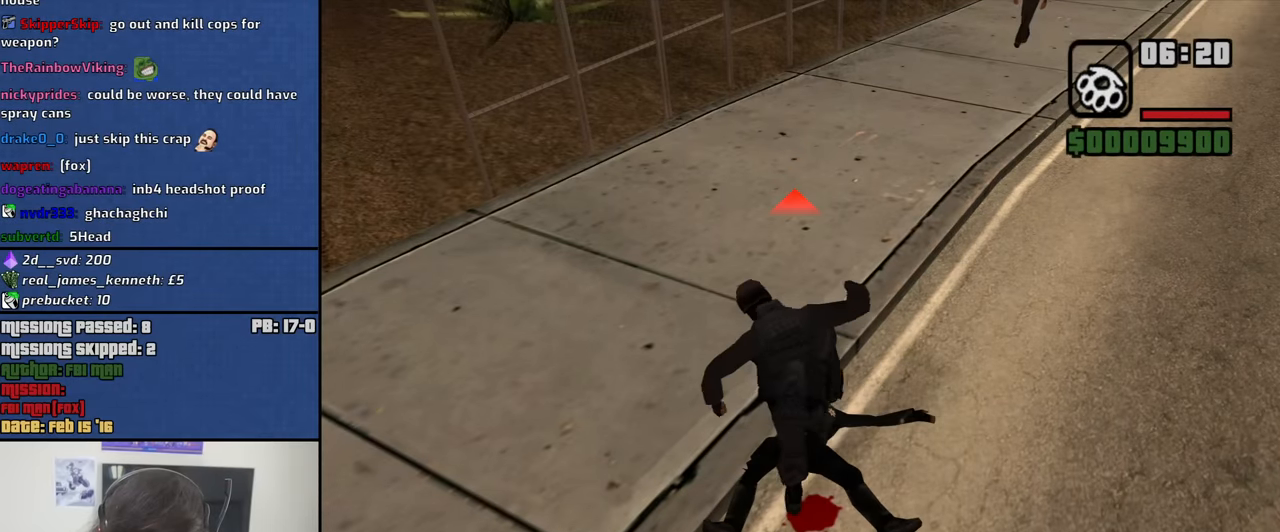
{"keys": ["w"], "mouse": [], "events": [[33, "f", "down"], [133, "f", "up"], [166, "mouse_right", "up"], [266, "w", "down"]]}
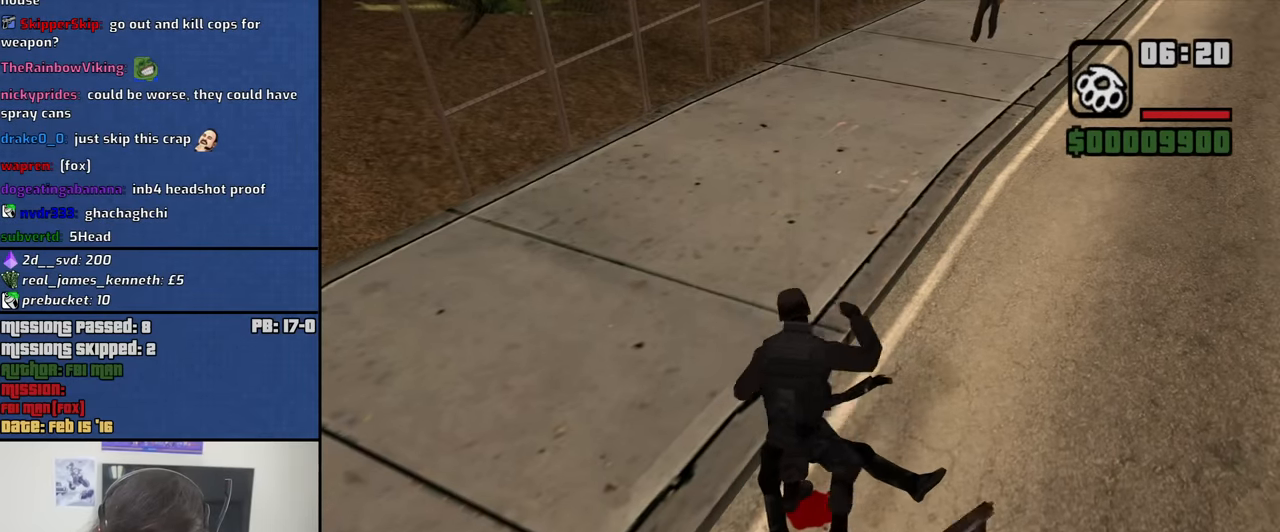
{"keys": ["w"], "mouse": [], "events": [[100, "d", "down"], [467, "d", "up"]]}
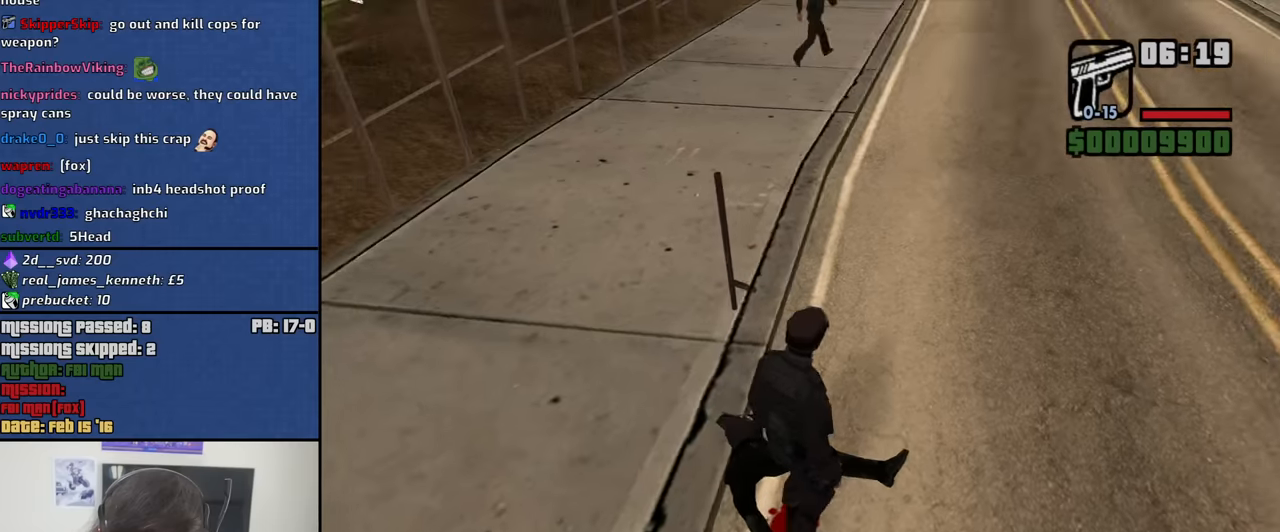
{"keys": ["a", "w"], "mouse": [], "events": [[484, "a", "down"]]}
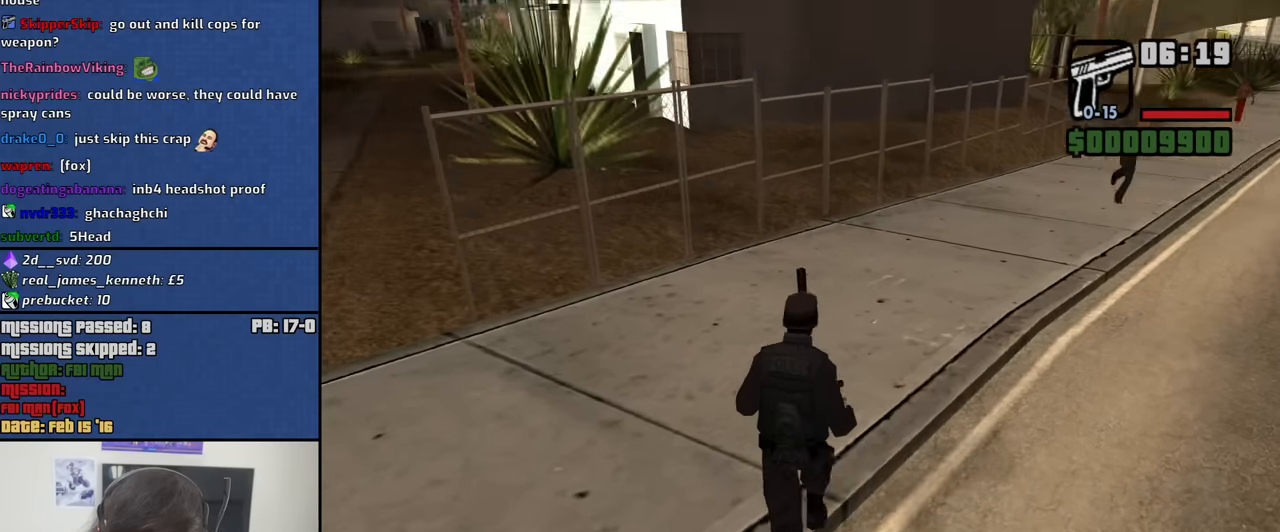
{"keys": ["a", "w"], "mouse": [], "events": [[34, "space", "down"], [84, "space", "up"], [217, "space", "down"], [317, "space", "up"], [417, "space", "down"], [500, "space", "up"]]}
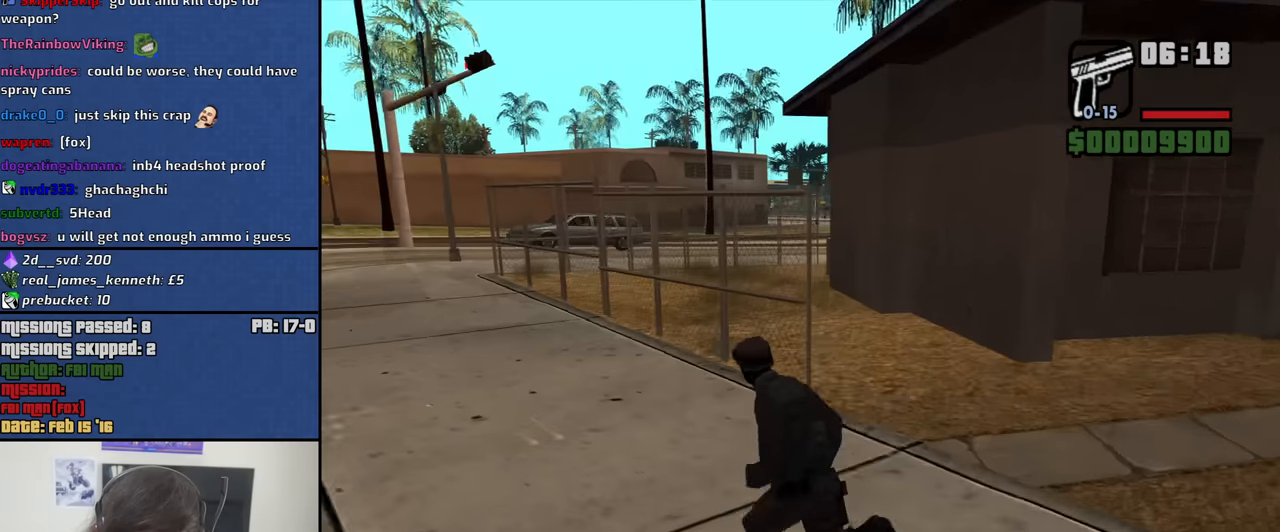
{"keys": ["a", "space", "w"], "mouse": [], "events": [[100, "space", "down"], [184, "space", "up"], [284, "space", "down"], [334, "space", "up"], [467, "space", "down"]]}
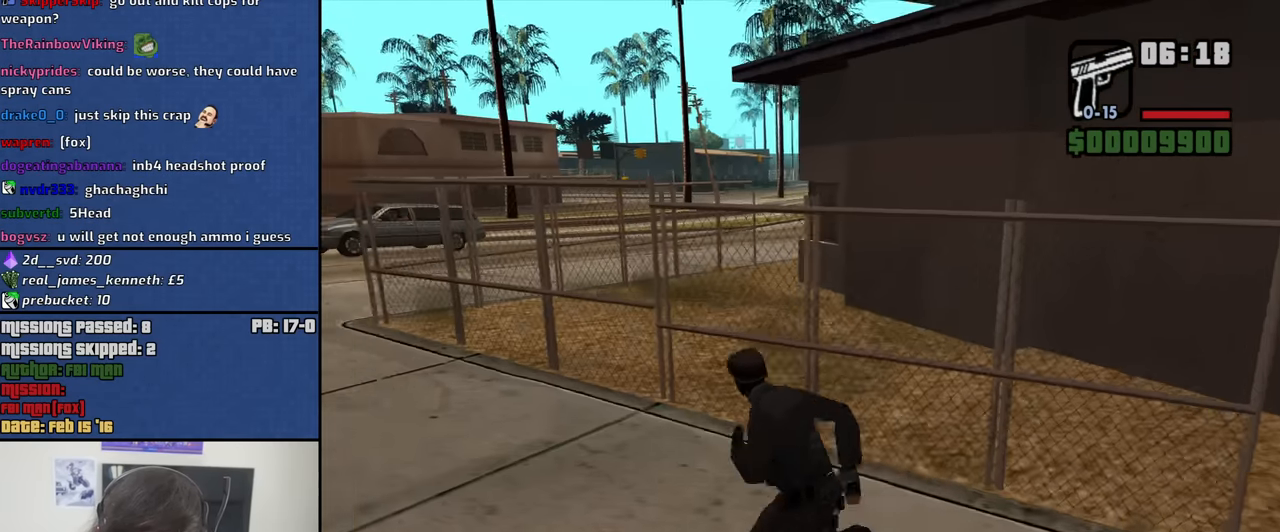
{"keys": ["a", "space", "w"], "mouse": [], "events": [[17, "space", "up"], [167, "space", "down"], [200, "space", "up"], [350, "space", "down"], [400, "space", "up"], [484, "space", "down"]]}